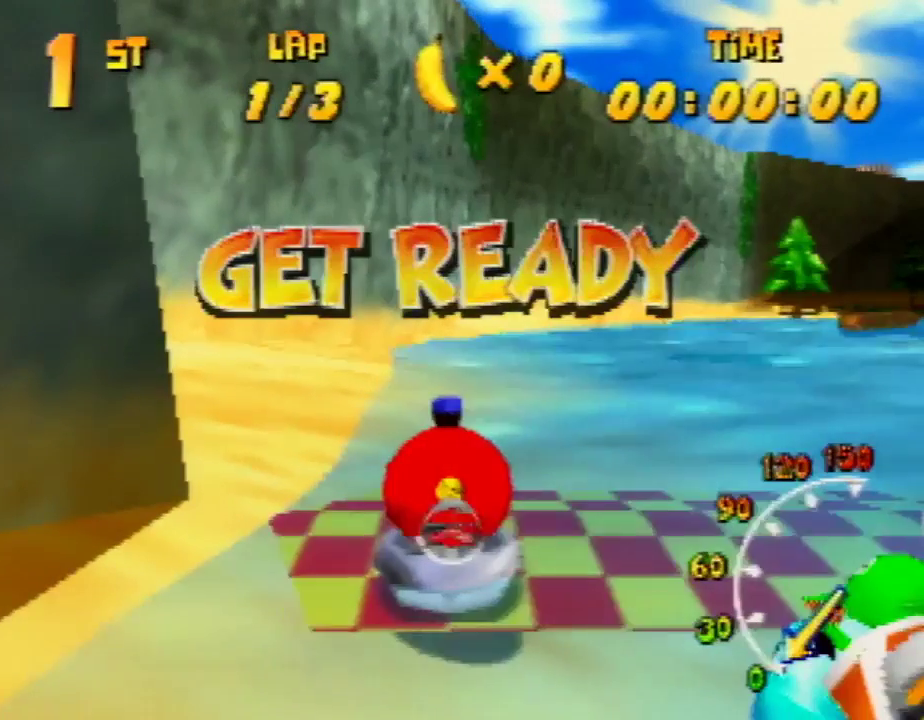
Gameplay with a controller (Nintendo layout); each line is a JSON object with the inputs held at the frame after it. "events" lists button and stick changes between this image and that frame as [ms after this image, input, new state], when the widget could be followed in between. Not read: L1 L3 R3.
{"buttons": [], "left_stick": "up", "events": []}
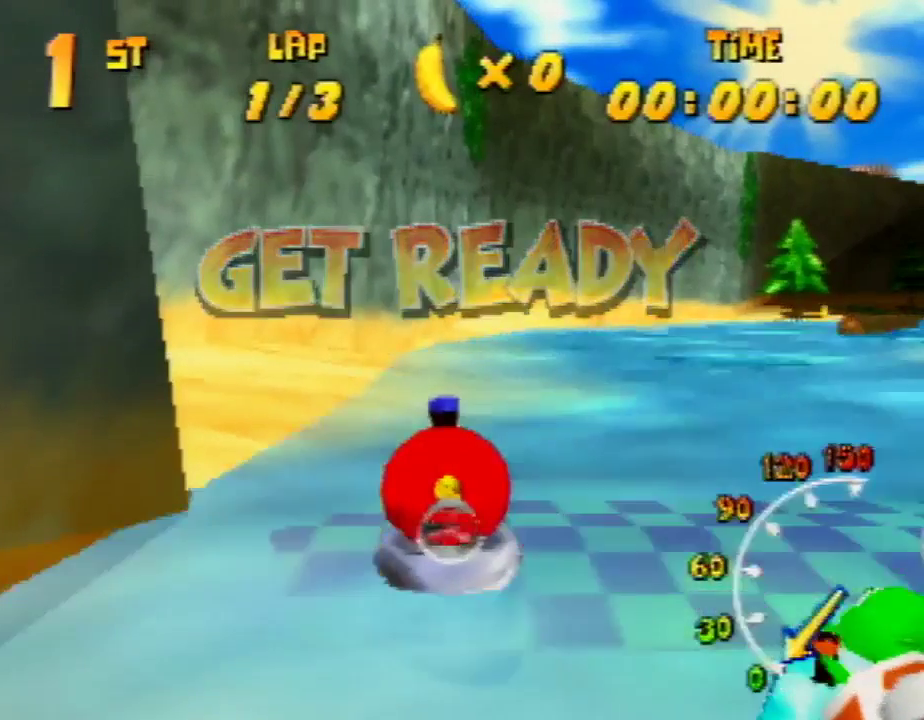
{"buttons": ["A"], "left_stick": "up", "events": [[300, "A", "down"]]}
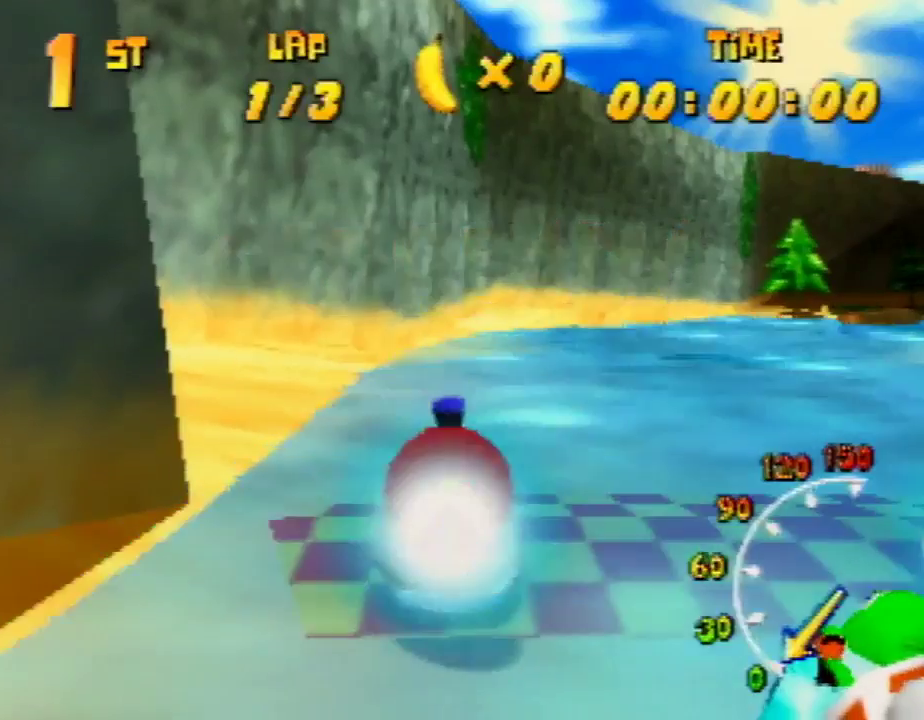
{"buttons": ["A", "R1"], "left_stick": "up-right", "events": [[200, "left_stick", "up-right"], [467, "R1", "down"]]}
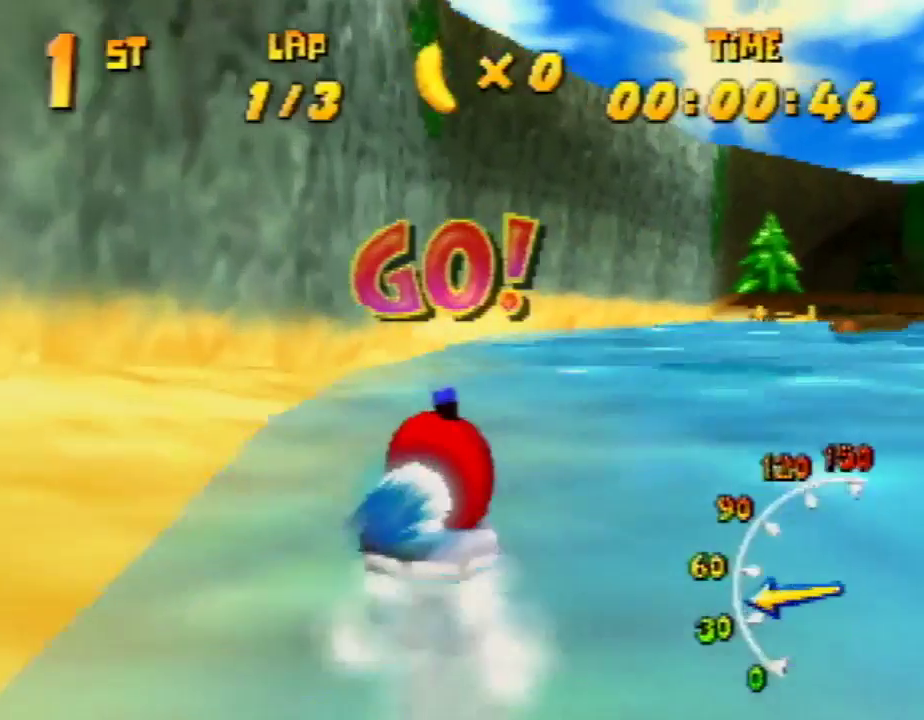
{"buttons": ["A", "R1"], "left_stick": "up-right", "events": [[33, "left_stick", "up"], [133, "left_stick", "up-left"], [400, "left_stick", "up-right"]]}
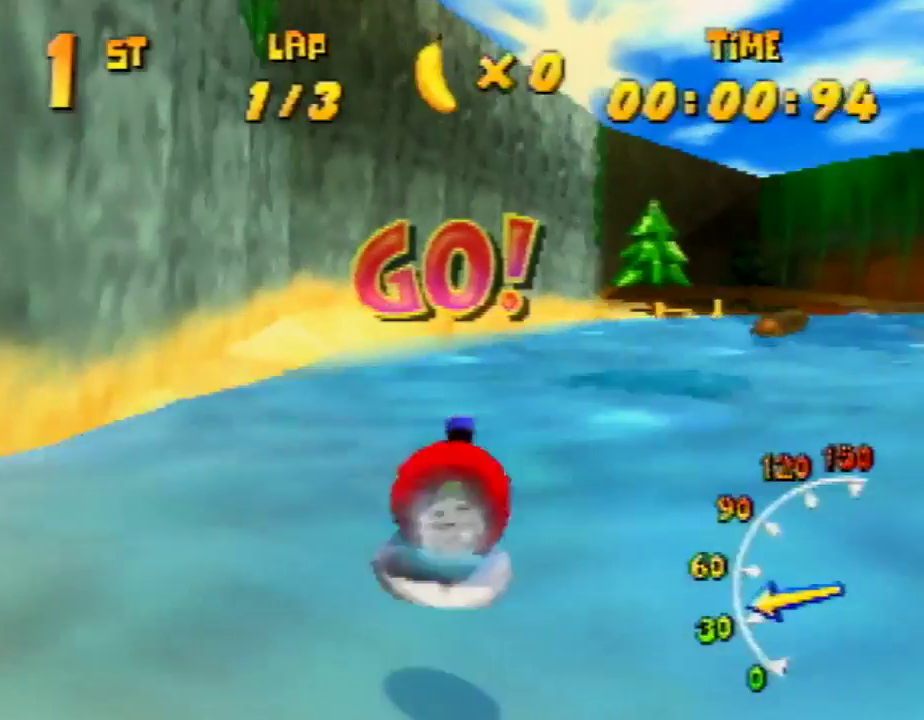
{"buttons": ["A", "R1"], "left_stick": "up-left", "events": [[300, "left_stick", "up-left"]]}
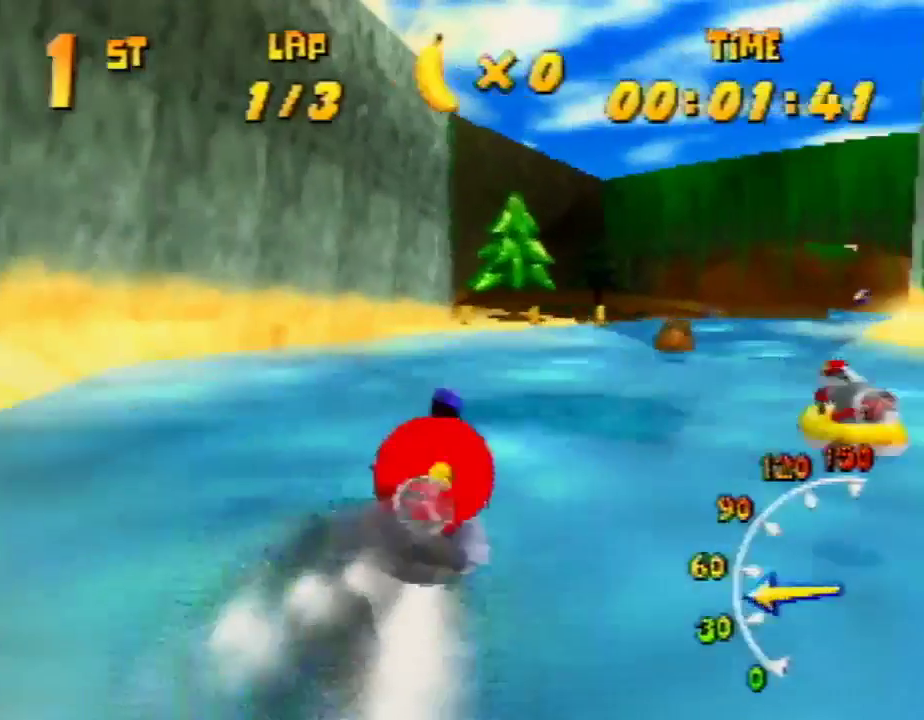
{"buttons": ["R1"], "left_stick": "up-left", "events": [[33, "left_stick", "up-right"], [100, "A", "up"], [167, "A", "down"], [400, "left_stick", "up-left"], [500, "A", "up"]]}
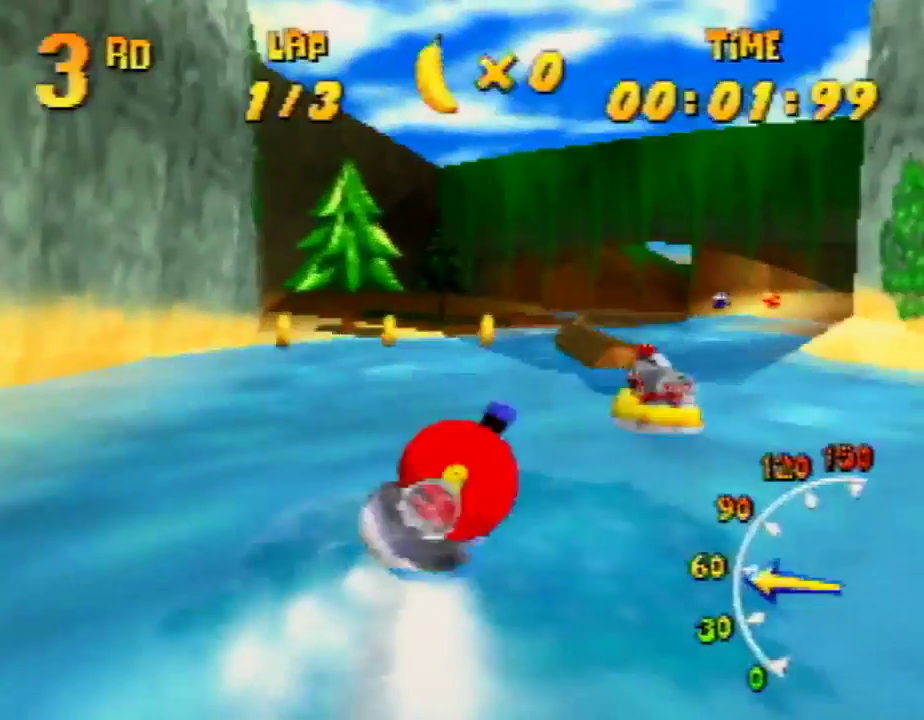
{"buttons": ["A", "R1"], "left_stick": "up-left", "events": [[67, "A", "down"], [133, "left_stick", "up-right"], [200, "A", "up"], [300, "A", "down"], [433, "A", "up"], [467, "A", "down"], [467, "left_stick", "up-left"]]}
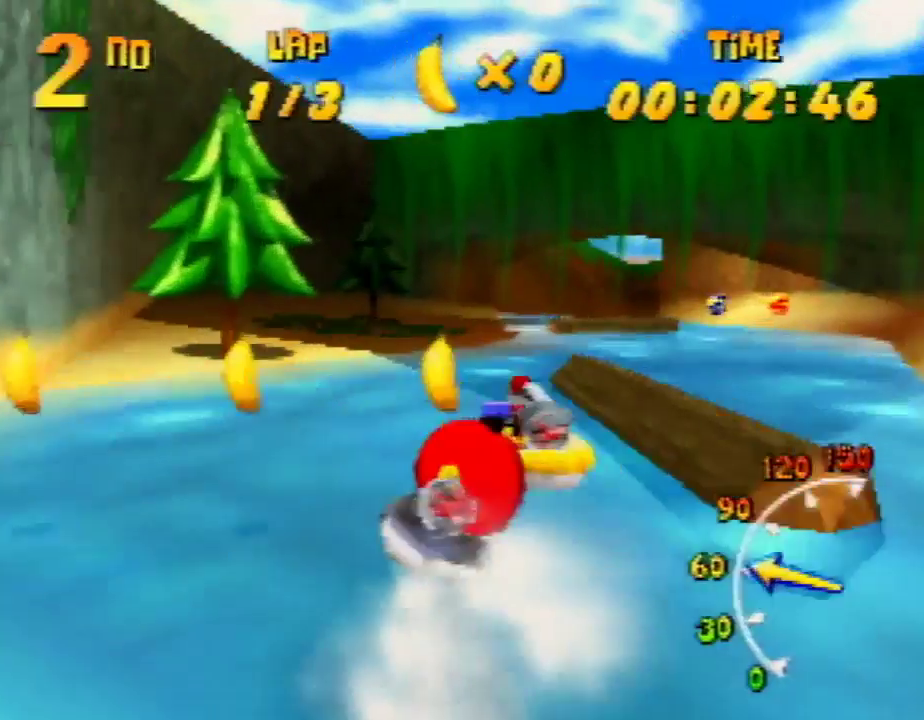
{"buttons": ["R1"], "left_stick": "up-right", "events": [[67, "A", "up"], [133, "A", "down"], [200, "left_stick", "up-right"], [233, "A", "up"], [300, "A", "down"], [433, "A", "up"]]}
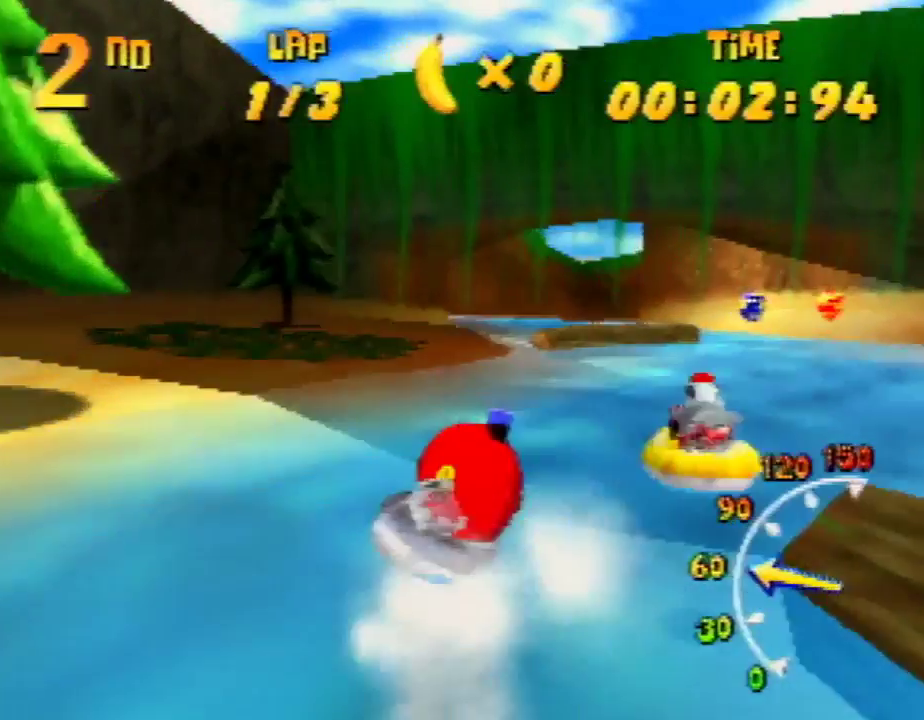
{"buttons": ["R1"], "left_stick": "up-left", "events": [[133, "A", "down"], [333, "left_stick", "up-left"], [467, "A", "up"]]}
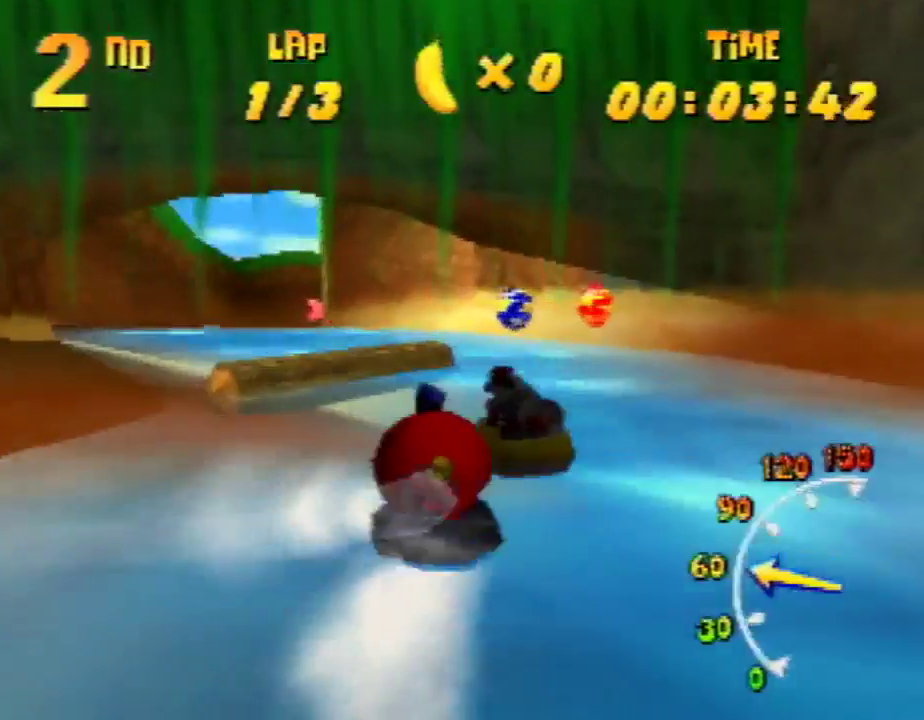
{"buttons": ["R1"], "left_stick": "up-left", "events": [[33, "A", "down"], [33, "left_stick", "up-right"], [167, "A", "up"], [300, "A", "down"], [300, "left_stick", "up-left"], [500, "A", "up"]]}
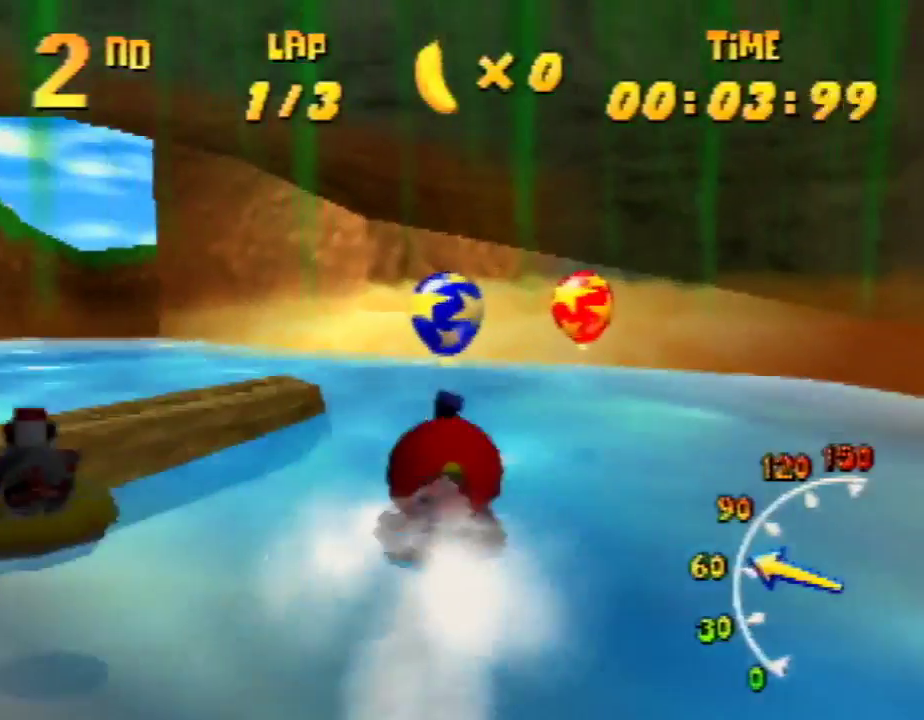
{"buttons": ["A", "R1"], "left_stick": "up-left", "events": [[67, "A", "down"], [167, "A", "up"], [200, "A", "down"]]}
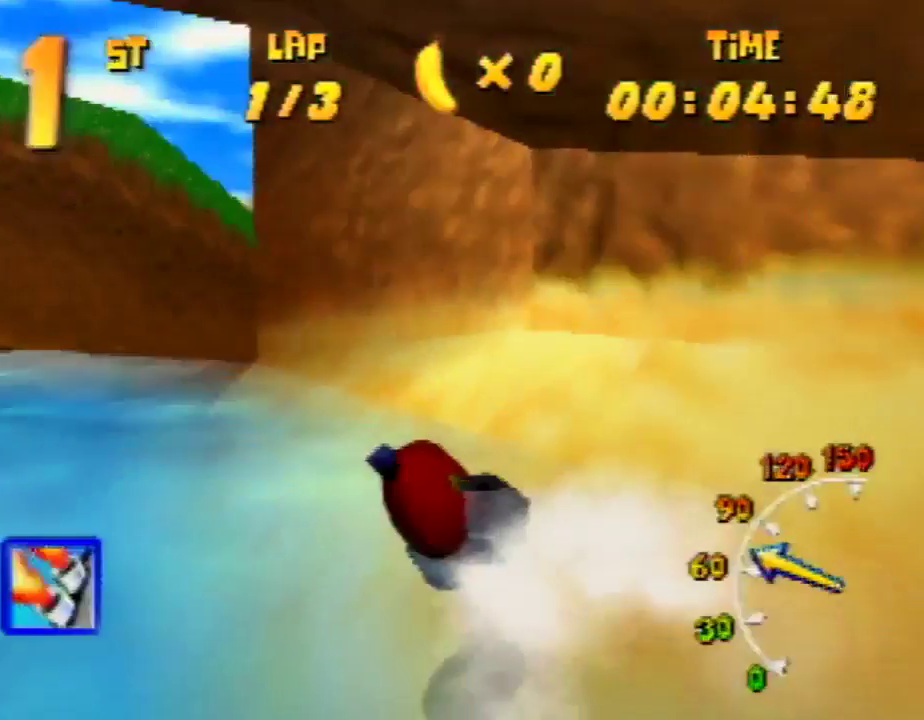
{"buttons": ["A", "B", "R1"], "left_stick": "up-right", "events": [[133, "left_stick", "up-right"], [300, "R1", "up"], [433, "R1", "down"], [467, "B", "down"]]}
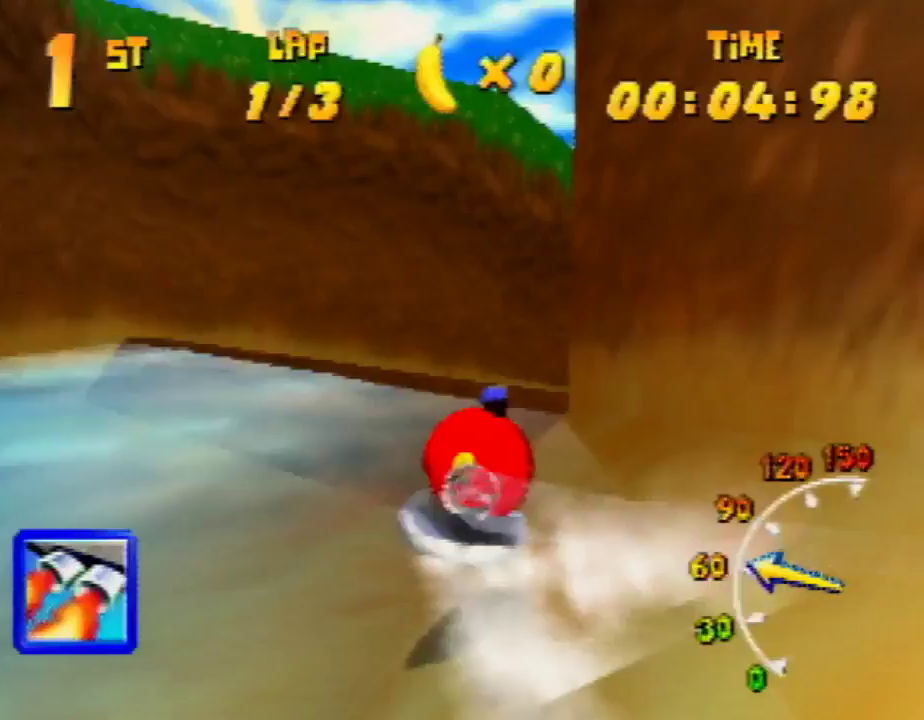
{"buttons": ["A", "R1"], "left_stick": "up-left", "events": [[200, "B", "up"], [200, "left_stick", "up-left"], [333, "left_stick", "up-right"], [500, "left_stick", "up-left"]]}
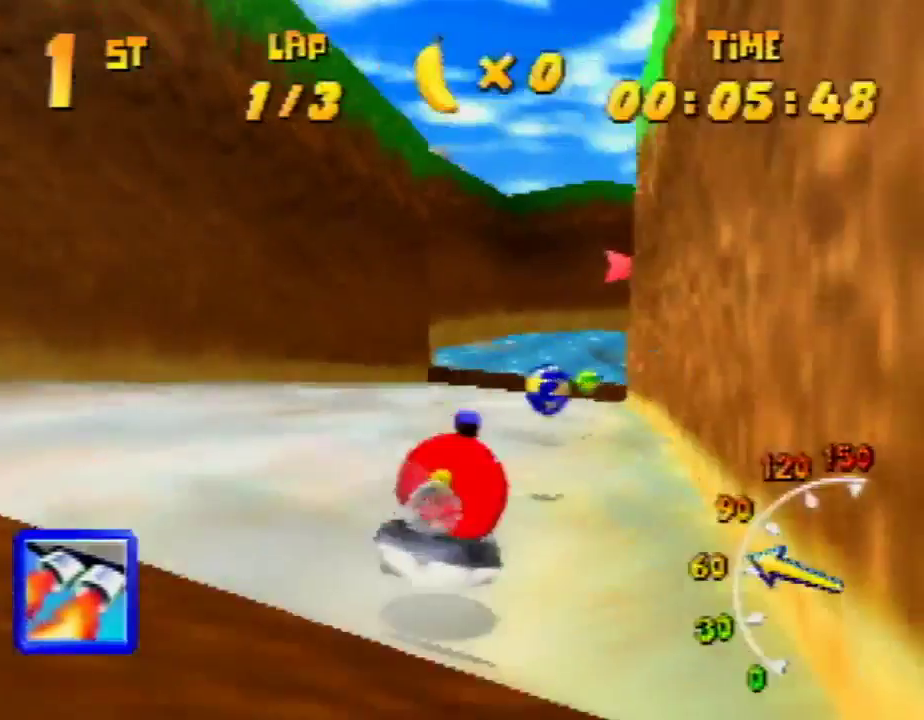
{"buttons": ["R1"], "left_stick": "up-left", "events": [[167, "left_stick", "up-right"], [267, "left_stick", "up-left"], [467, "A", "up"]]}
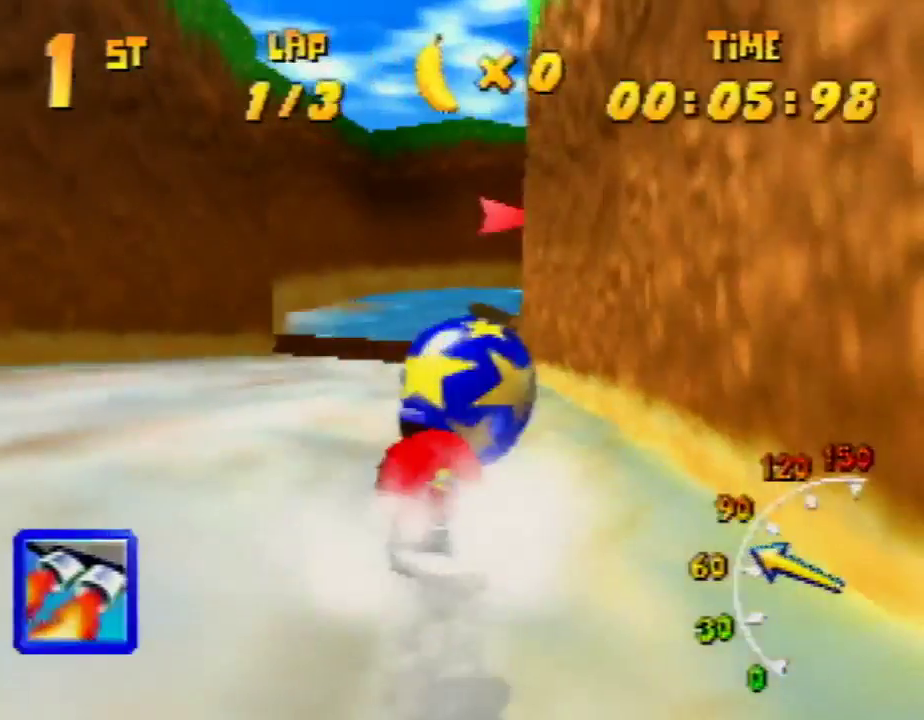
{"buttons": ["A", "R1"], "left_stick": "up", "events": [[67, "A", "down"], [67, "left_stick", "up-right"], [167, "A", "up"], [200, "A", "down"], [333, "A", "up"], [367, "left_stick", "up-left"], [433, "A", "down"], [467, "left_stick", "up"]]}
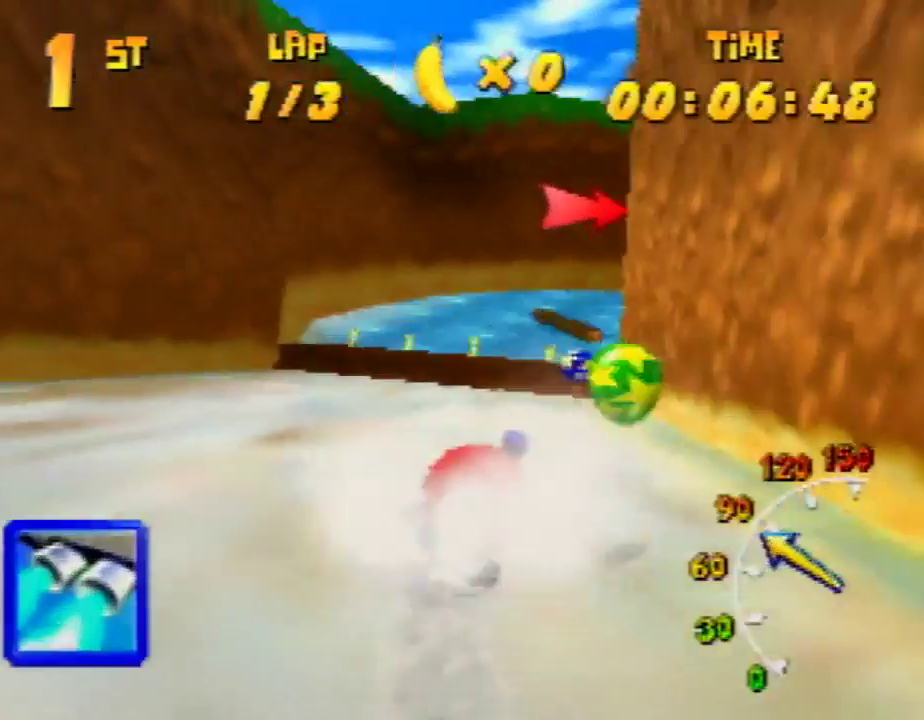
{"buttons": ["R1"], "left_stick": "up-right", "events": [[33, "A", "up"], [33, "left_stick", "up-right"], [100, "A", "down"], [233, "A", "up"], [267, "A", "down"], [267, "left_stick", "up-left"], [333, "A", "up"], [333, "Z", "down"], [433, "Z", "up"], [433, "left_stick", "up-right"]]}
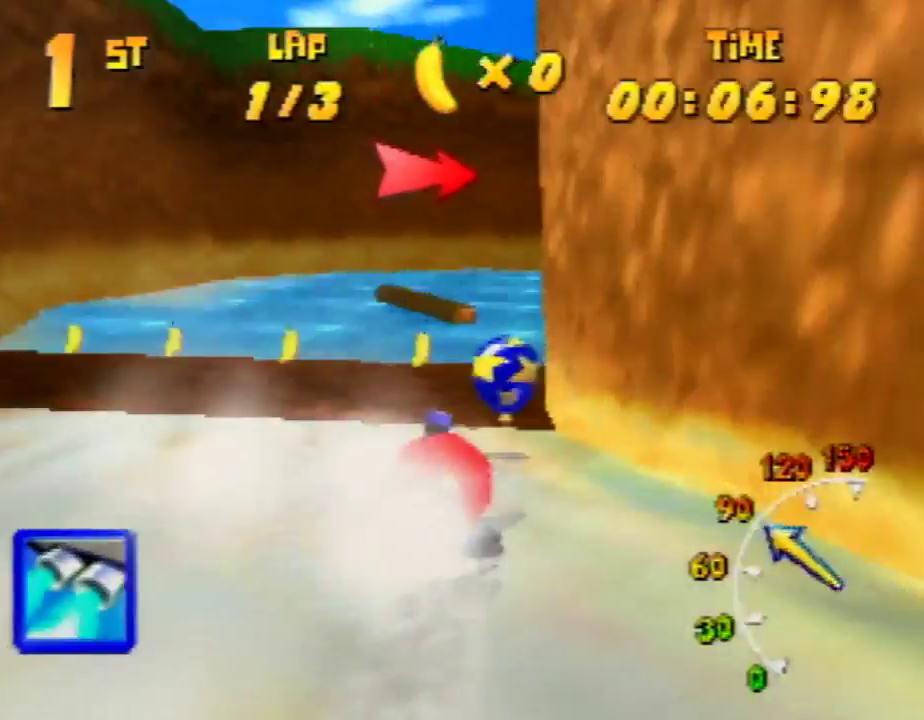
{"buttons": ["R1"], "left_stick": "up-right", "events": []}
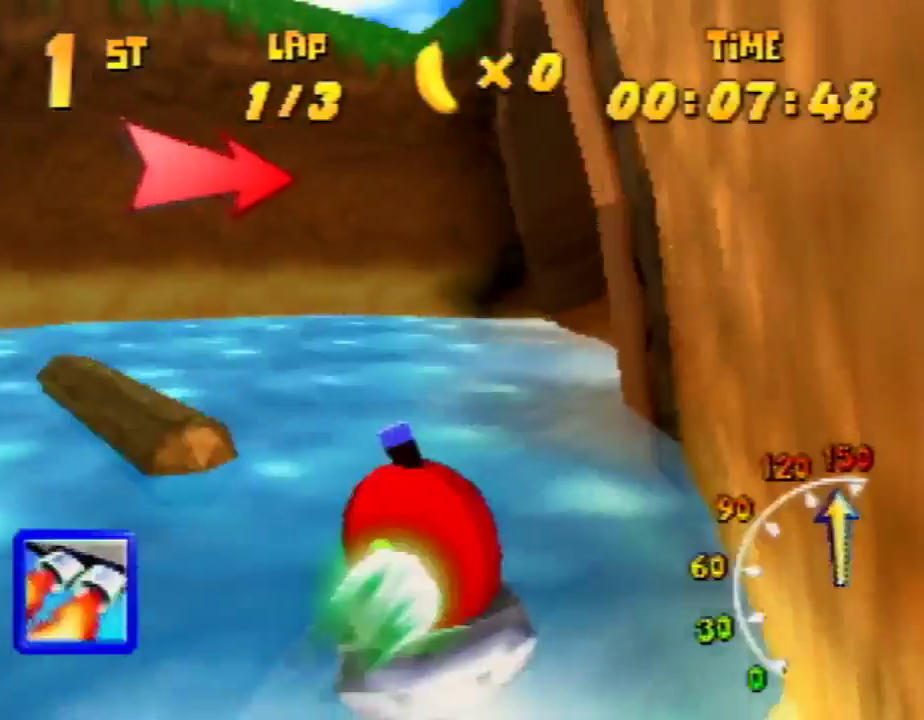
{"buttons": ["R1"], "left_stick": "up-right", "events": [[67, "left_stick", "up-left"], [167, "left_stick", "up-right"], [300, "Z", "down"], [400, "Z", "up"]]}
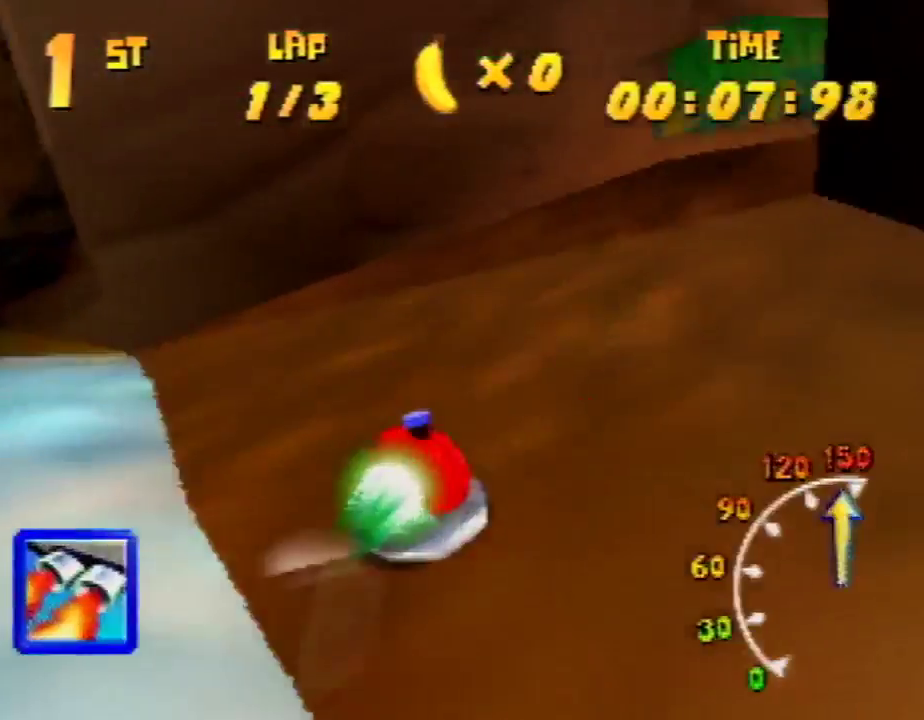
{"buttons": ["R1"], "left_stick": "up-right", "events": [[133, "R1", "up"], [233, "R1", "down"]]}
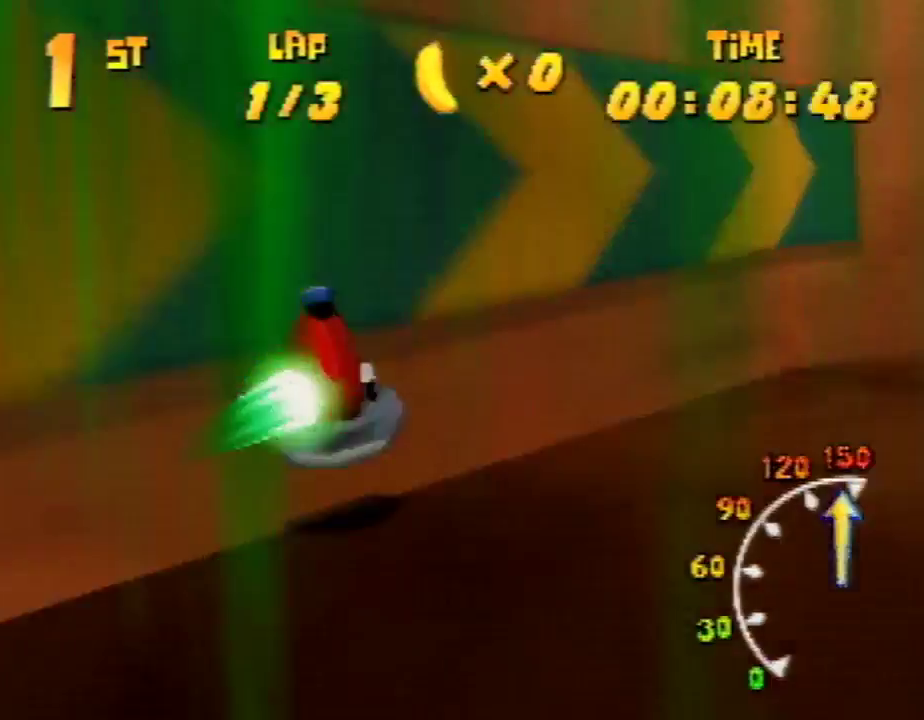
{"buttons": ["A", "R1"], "left_stick": "up-left", "events": [[133, "left_stick", "up-left"], [467, "A", "down"]]}
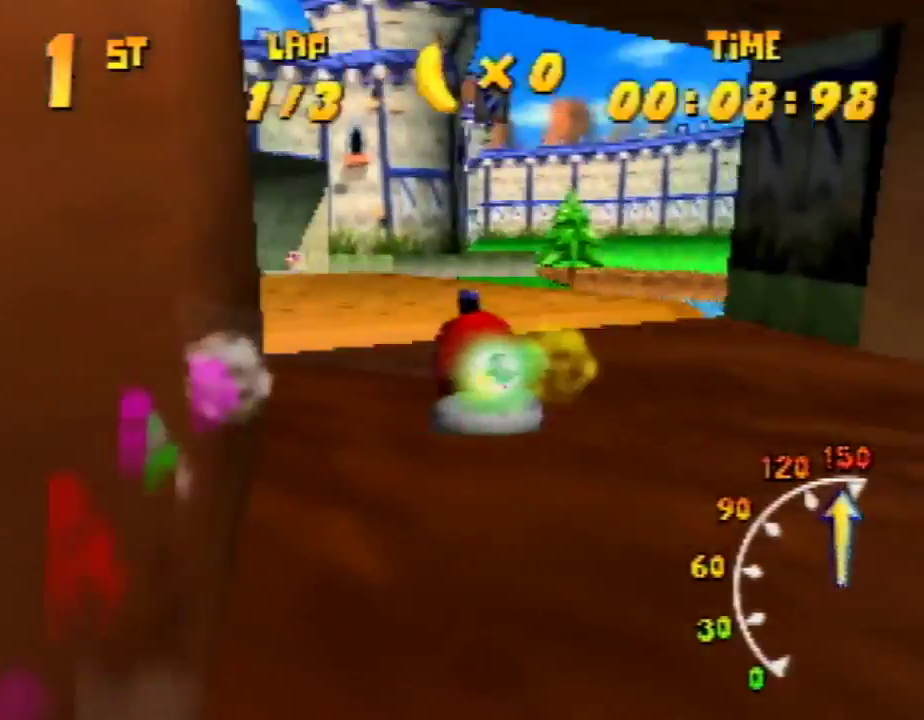
{"buttons": ["A", "R1"], "left_stick": "up-left", "events": [[33, "B", "down"], [233, "left_stick", "up-right"], [267, "B", "up"], [333, "left_stick", "up-left"]]}
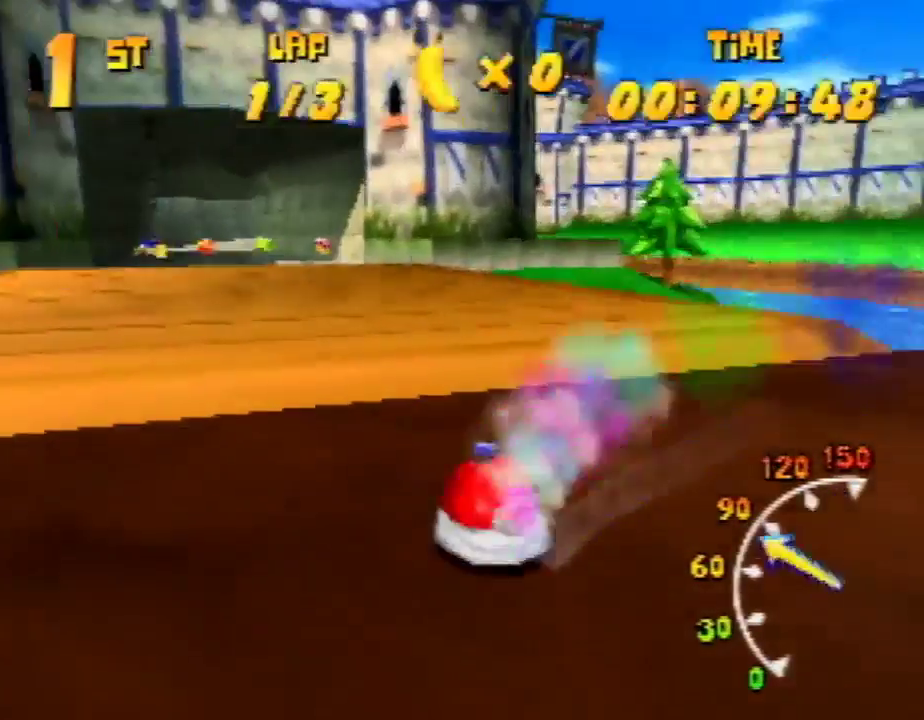
{"buttons": ["R1"], "left_stick": "up-left", "events": [[133, "left_stick", "up-right"], [400, "left_stick", "up-left"], [467, "A", "up"]]}
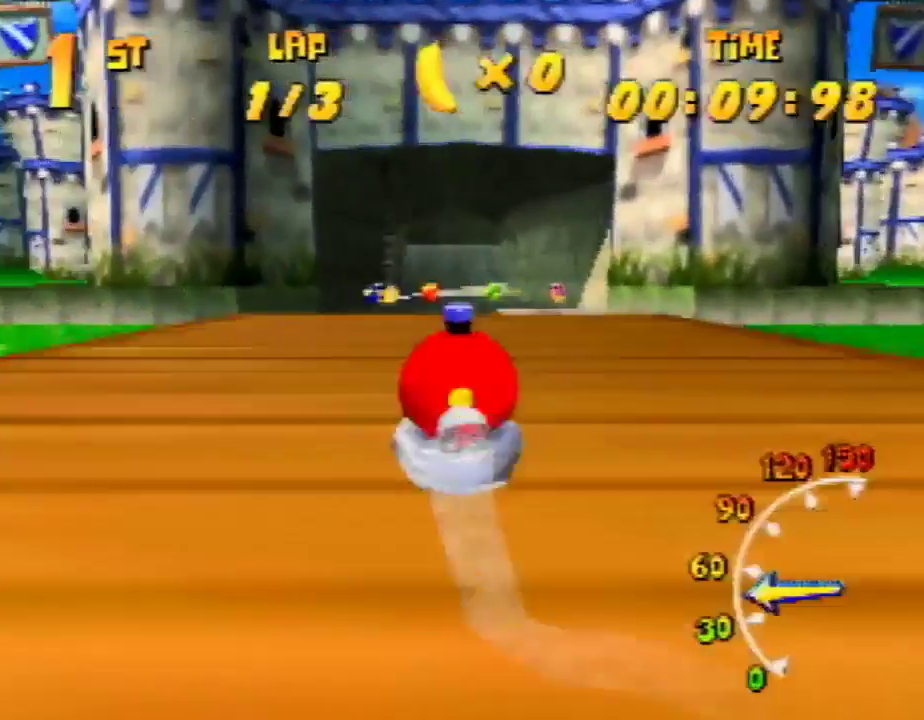
{"buttons": ["R1"], "left_stick": "up-left", "events": [[33, "A", "down"], [133, "left_stick", "up-right"], [267, "A", "up"], [400, "A", "down"], [500, "A", "up"], [500, "left_stick", "up-left"]]}
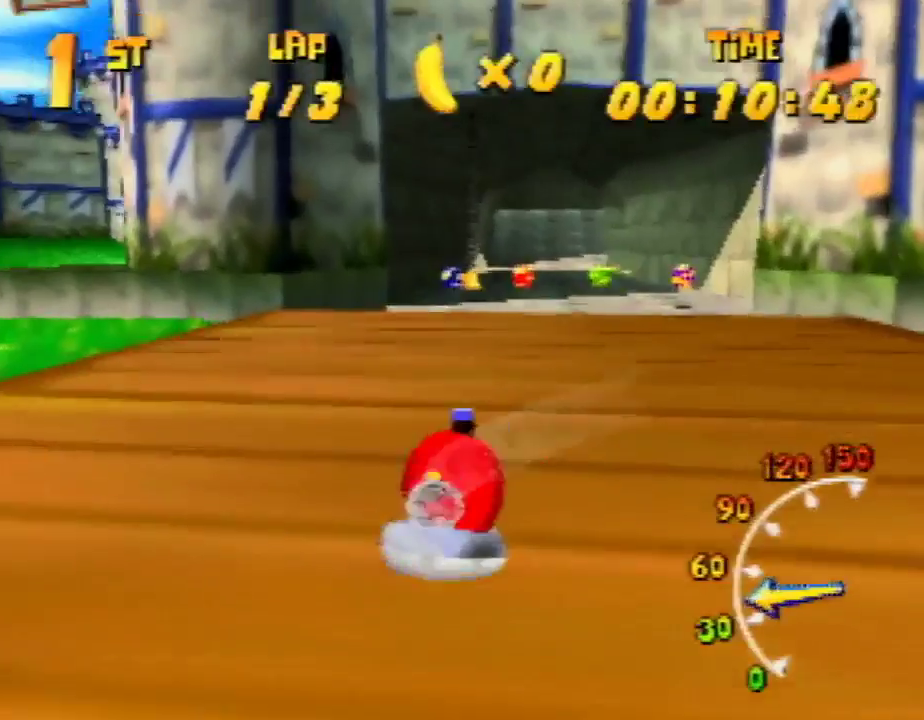
{"buttons": ["A", "R1"], "left_stick": "up-right", "events": [[33, "A", "down"], [167, "A", "up"], [233, "A", "down"], [400, "left_stick", "up-right"]]}
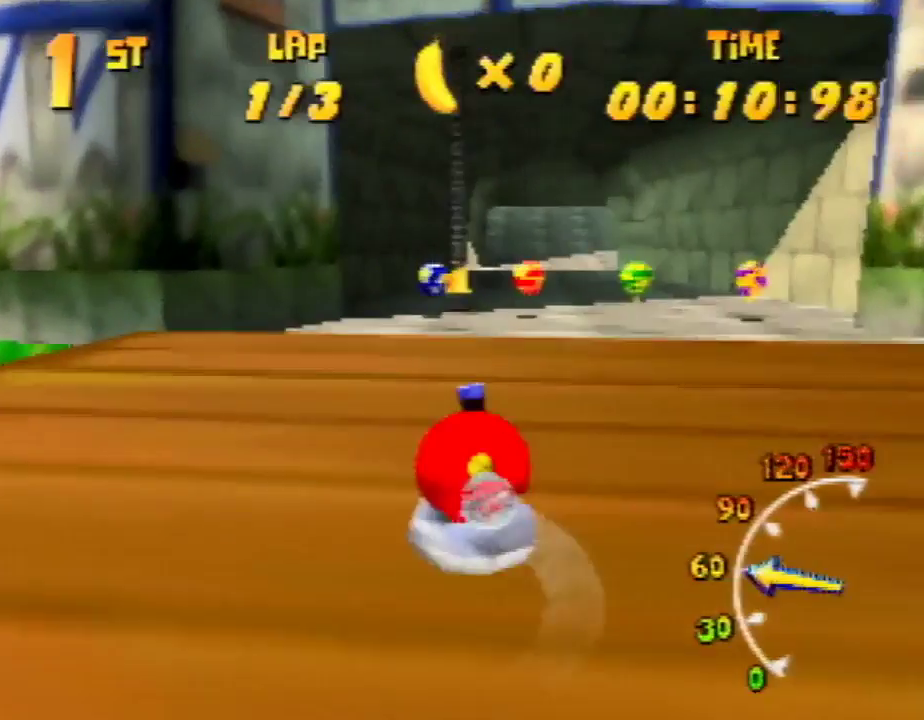
{"buttons": ["A", "R1"], "left_stick": "up-right", "events": [[33, "A", "up"], [100, "A", "down"], [167, "left_stick", "up-left"], [267, "A", "up"], [333, "A", "down"], [400, "A", "up"], [433, "A", "down"], [433, "left_stick", "up-right"]]}
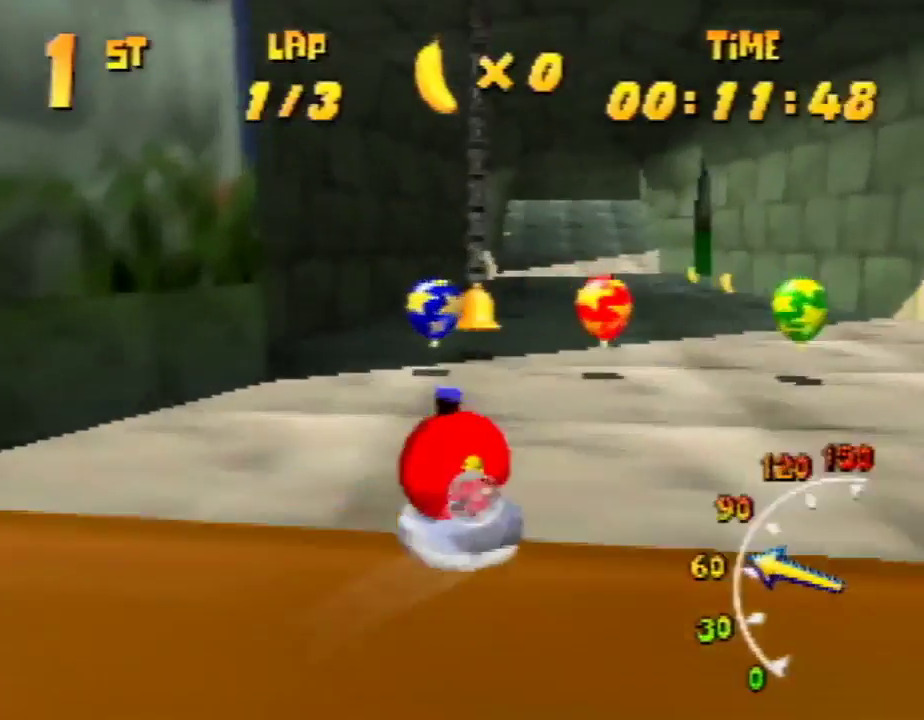
{"buttons": ["A", "R1"], "left_stick": "up-right", "events": [[33, "A", "up"], [133, "A", "down"], [200, "left_stick", "up-left"], [233, "A", "up"], [300, "A", "down"], [433, "A", "up"], [433, "left_stick", "up-right"], [500, "A", "down"]]}
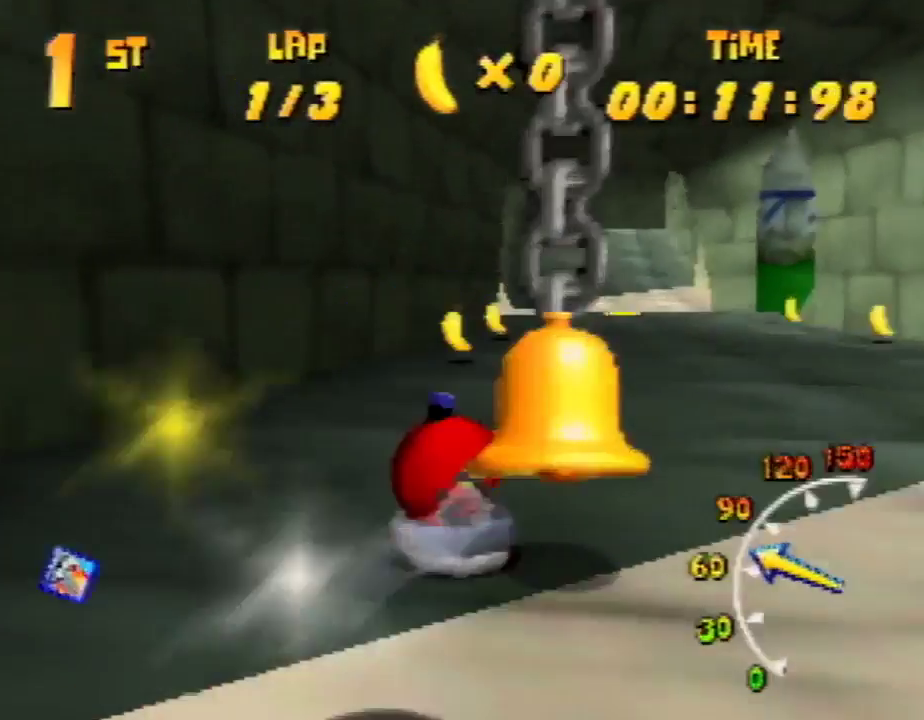
{"buttons": ["A", "R1"], "left_stick": "up-left", "events": [[100, "A", "up"], [167, "A", "down"], [233, "A", "up"], [367, "A", "down"], [433, "A", "up"], [433, "left_stick", "up-left"], [500, "A", "down"]]}
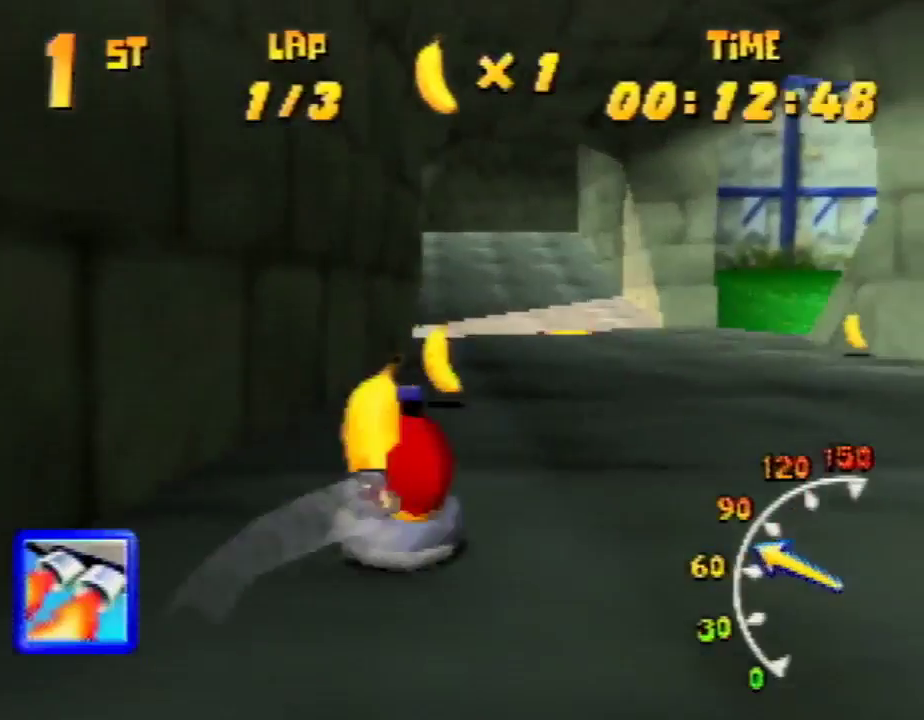
{"buttons": ["R1"], "left_stick": "up-left", "events": [[133, "A", "up"], [200, "A", "down"], [200, "left_stick", "up-right"], [300, "A", "up"], [400, "A", "down"], [500, "A", "up"], [500, "left_stick", "up-left"]]}
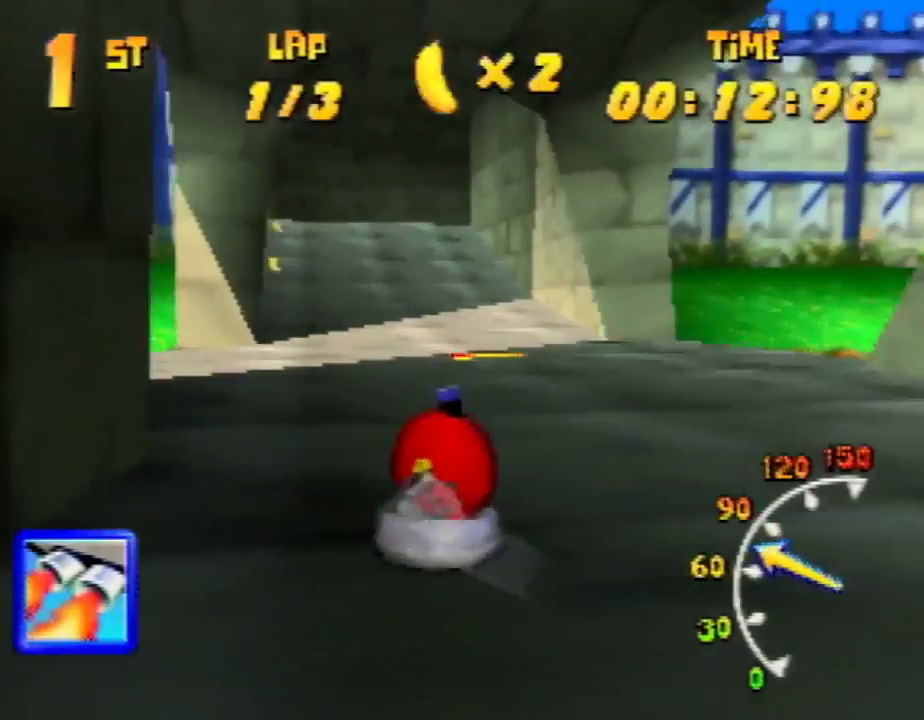
{"buttons": ["R1"], "left_stick": "up-left", "events": [[33, "A", "down"], [133, "A", "up"], [300, "A", "down"], [333, "left_stick", "up-right"], [367, "A", "up"], [400, "A", "down"], [400, "left_stick", "up-left"], [467, "A", "up"]]}
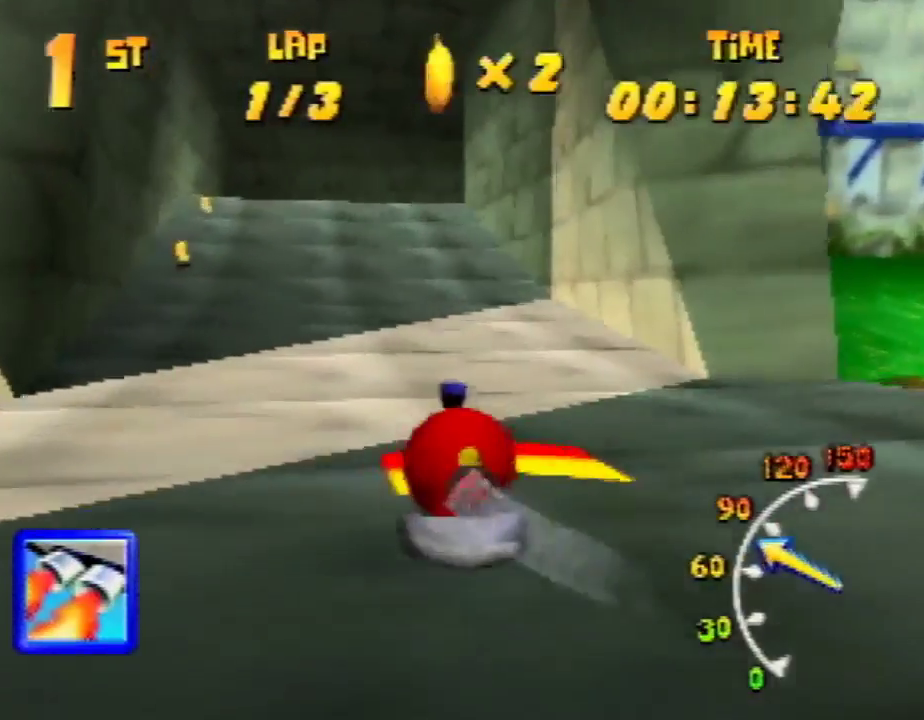
{"buttons": ["R1"], "left_stick": "up-right", "events": [[100, "left_stick", "up-right"]]}